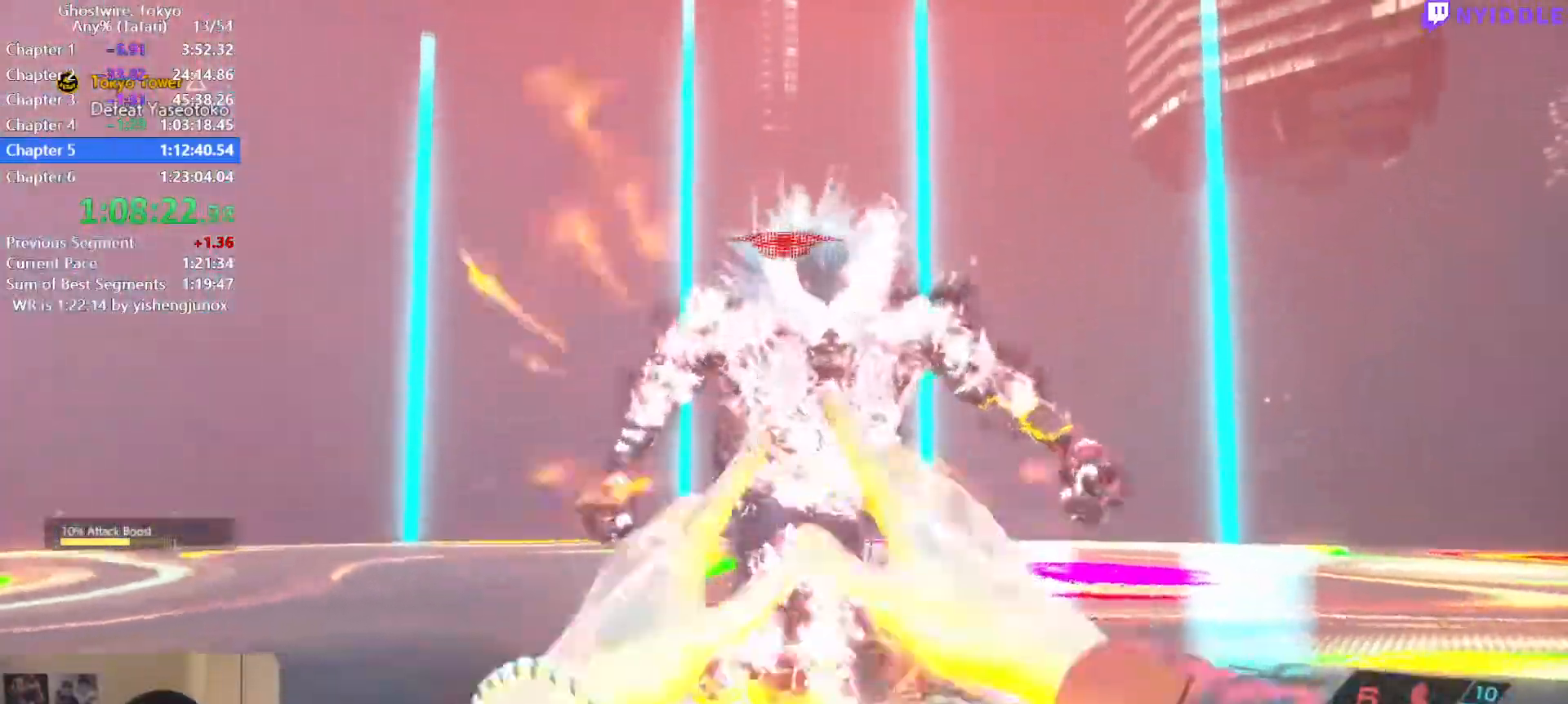
Gameplay with keyboard and mouse; each line is a JSON object with the keys and mouse buttons held at the frame after it. "events" lists presses ("down") and releases ("up") of "1", "2", "3", "4", "5", "a", "alt", "c", "ctrl", "d", "e", "escape", "f", "q", "r", "s", "shift", "space", "tab", "v", "w", "x", "z", "mouse_left", "mouse_middle", "mouse_right", "mouse_wheel_up" and "mouse_wheel_down" between this image and that frame as [ms after this image, input, new state], when the widget could be followed in between. "mouse_left", "mouse_middle", "mouse_right", "mouse_wheel_up", "mouse_wheel_down" = the "left", "middle", "right", "wheel_up", "wheel_down" buttons of the "mouse" list. No other keys are recorded. Not read: mouse_move.
{"keys": ["shift", "w"], "mouse": [], "events": [[234, "shift", "down"]]}
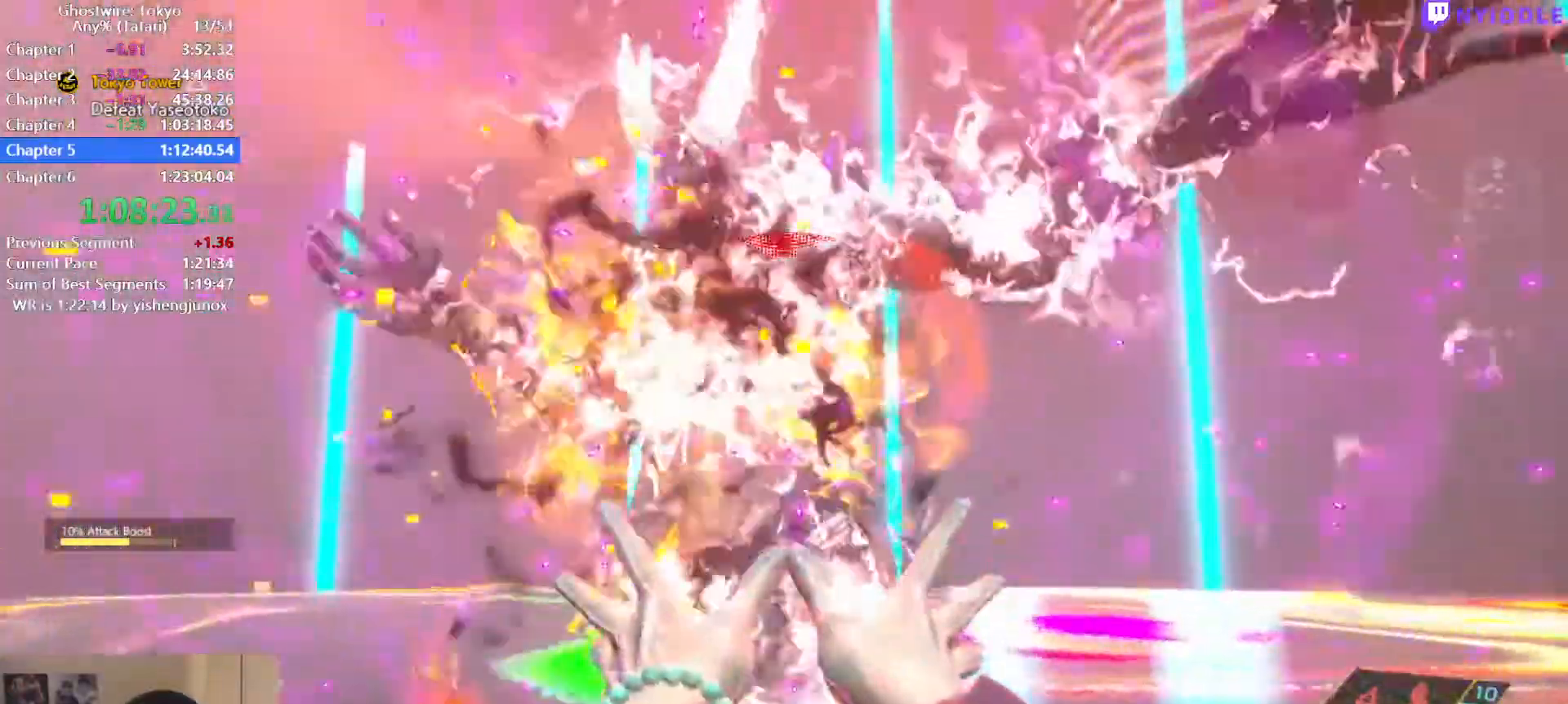
{"keys": ["s"], "mouse": [], "events": [[100, "shift", "up"], [100, "w", "up"], [200, "mouse_left", "down"], [234, "mouse_left", "up"], [234, "s", "down"], [384, "mouse_left", "down"], [434, "mouse_left", "up"]]}
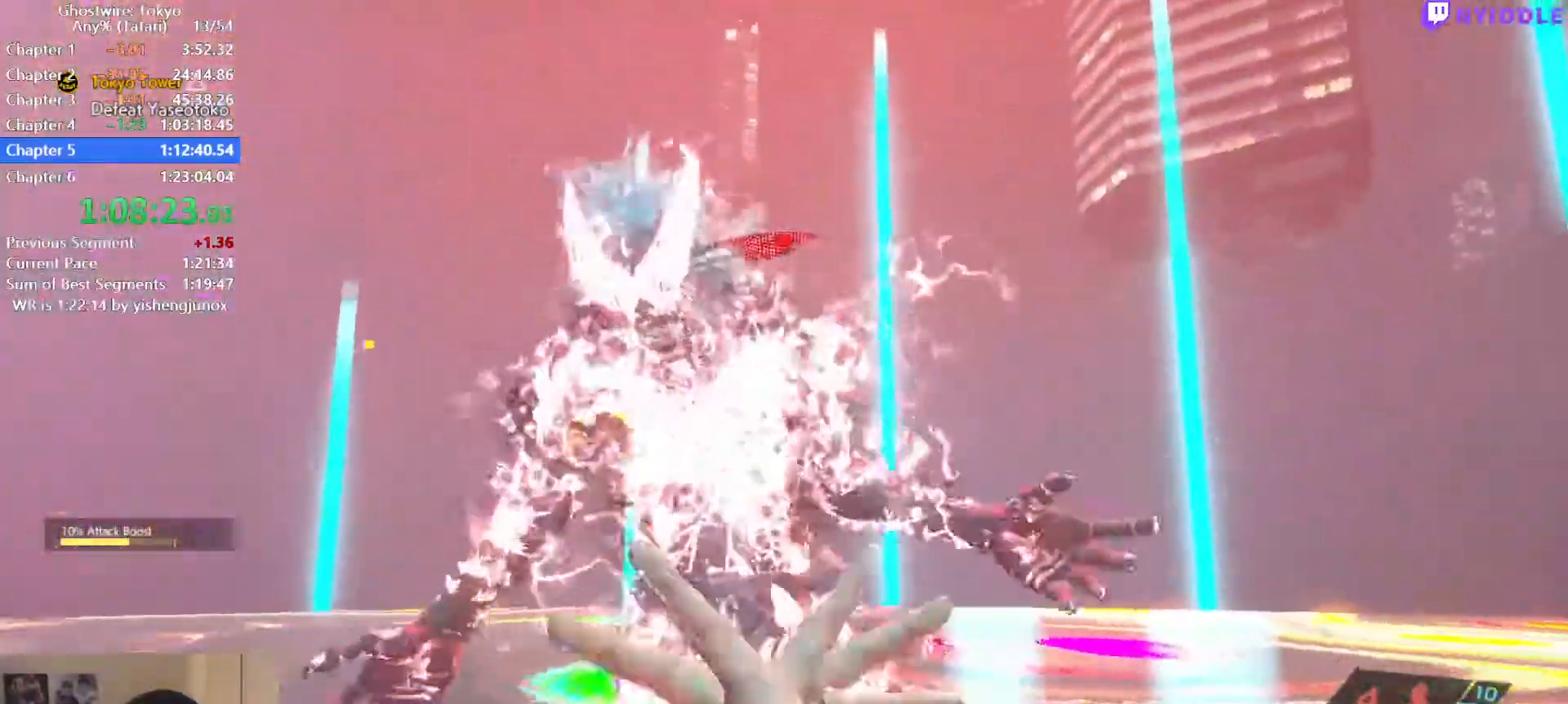
{"keys": ["s"], "mouse": [], "events": [[17, "mouse_left", "down"], [67, "mouse_left", "up"], [200, "mouse_left", "down"], [200, "s", "up"], [250, "mouse_left", "up"], [350, "mouse_left", "down"], [400, "mouse_left", "up"], [484, "s", "down"]]}
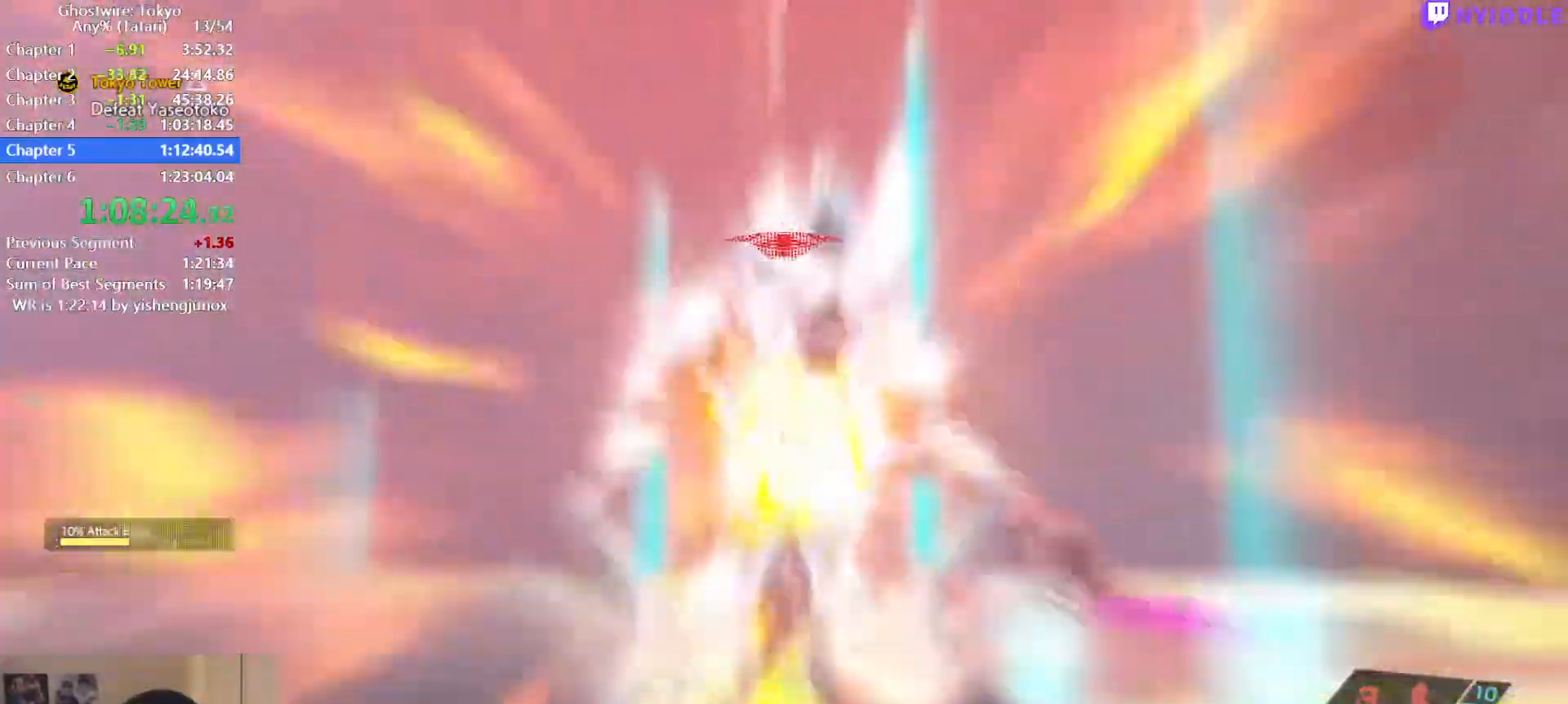
{"keys": ["w"], "mouse": [], "events": [[34, "mouse_left", "down"], [84, "mouse_left", "up"], [184, "mouse_left", "down"], [234, "d", "down"], [234, "mouse_left", "up"], [234, "s", "up"], [367, "mouse_left", "down"], [367, "w", "down"], [417, "d", "up"], [417, "mouse_left", "up"]]}
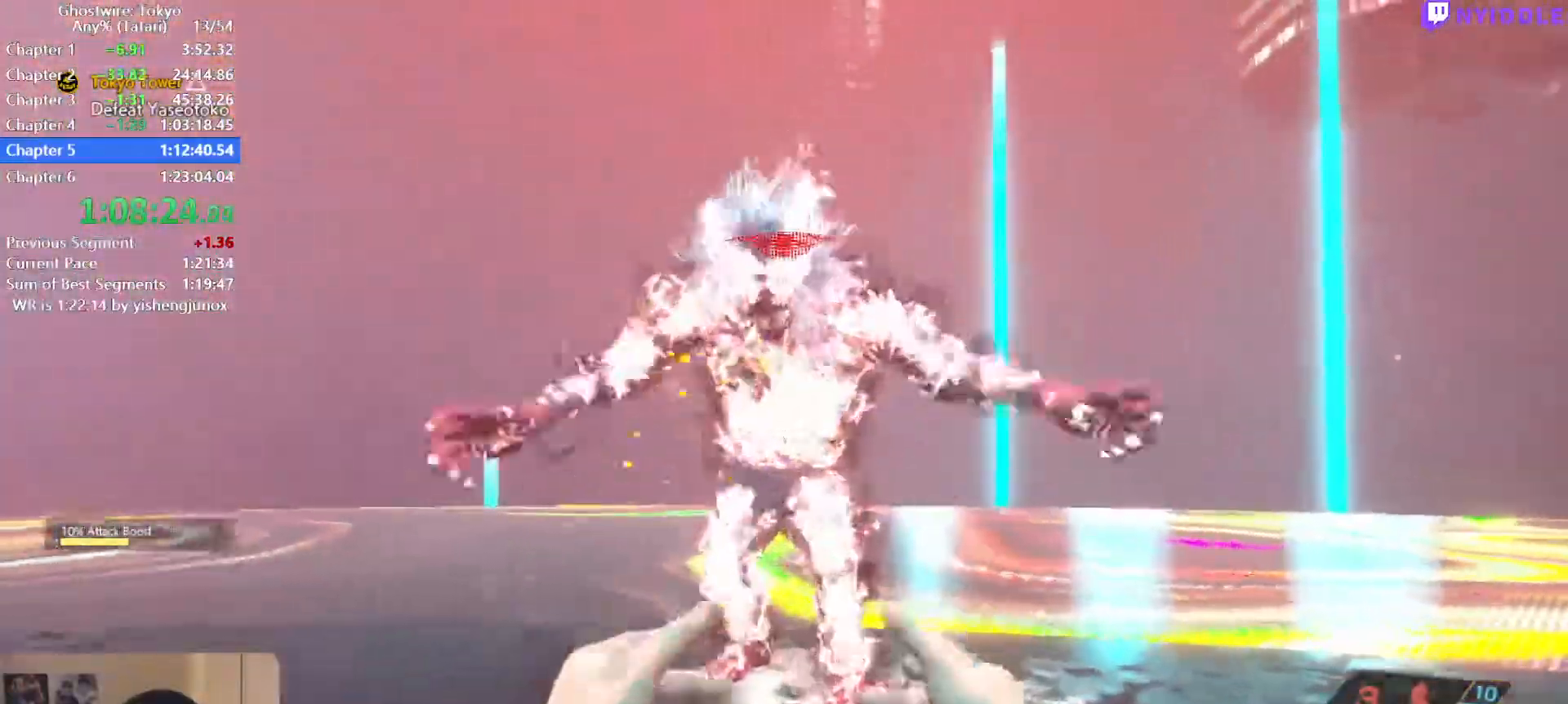
{"keys": [], "mouse": [], "events": [[150, "w", "up"], [234, "mouse_left", "down"], [284, "mouse_left", "up"], [384, "s", "down"], [434, "s", "up"]]}
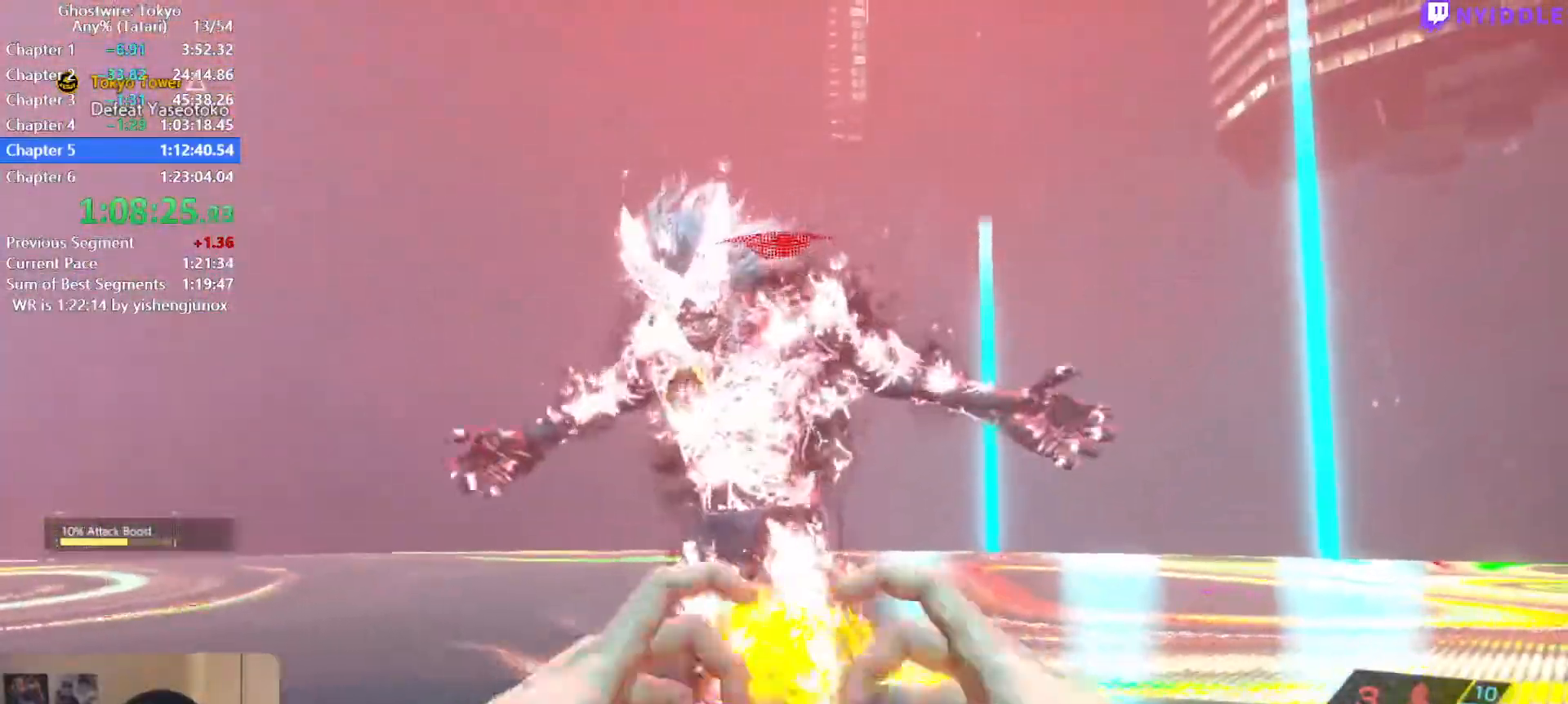
{"keys": ["shift", "w"], "mouse": [], "events": [[217, "w", "down"], [250, "shift", "down"]]}
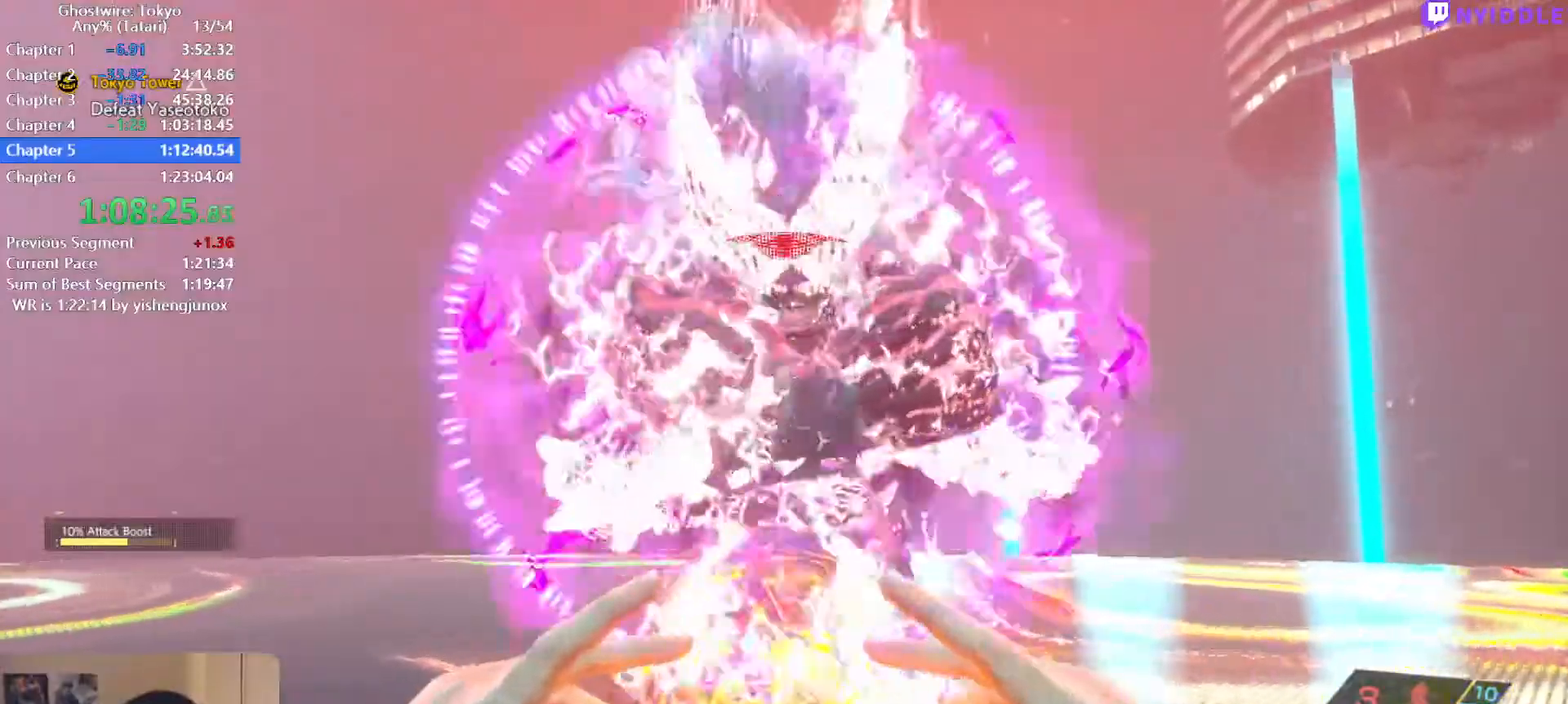
{"keys": [], "mouse": [], "events": [[217, "q", "down"], [367, "q", "up"], [417, "q", "down"], [450, "w", "up"], [500, "q", "up"], [500, "shift", "up"]]}
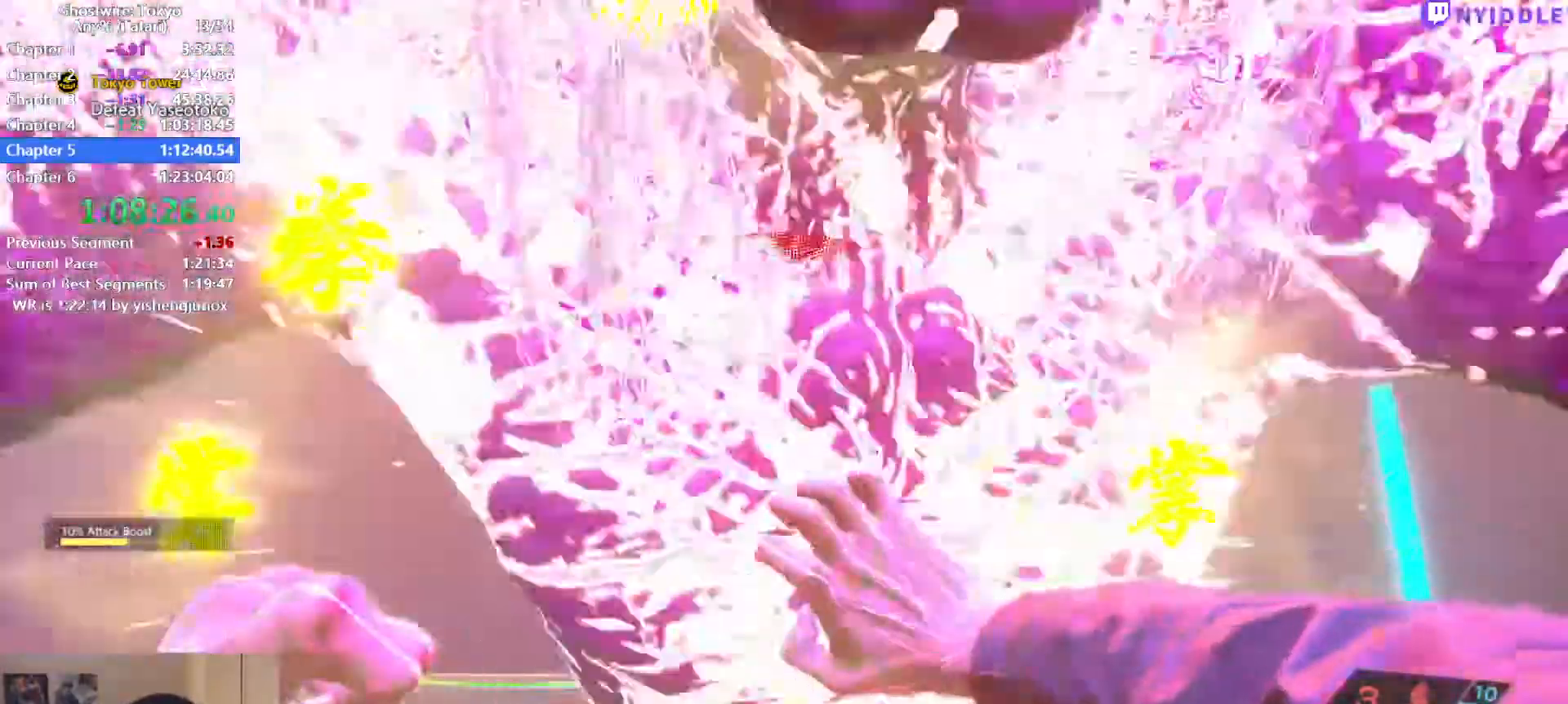
{"keys": ["s"], "mouse": ["left"], "events": [[50, "s", "down"], [100, "mouse_left", "down"], [200, "mouse_left", "up"], [284, "mouse_left", "down"], [334, "mouse_left", "up"], [467, "mouse_left", "down"]]}
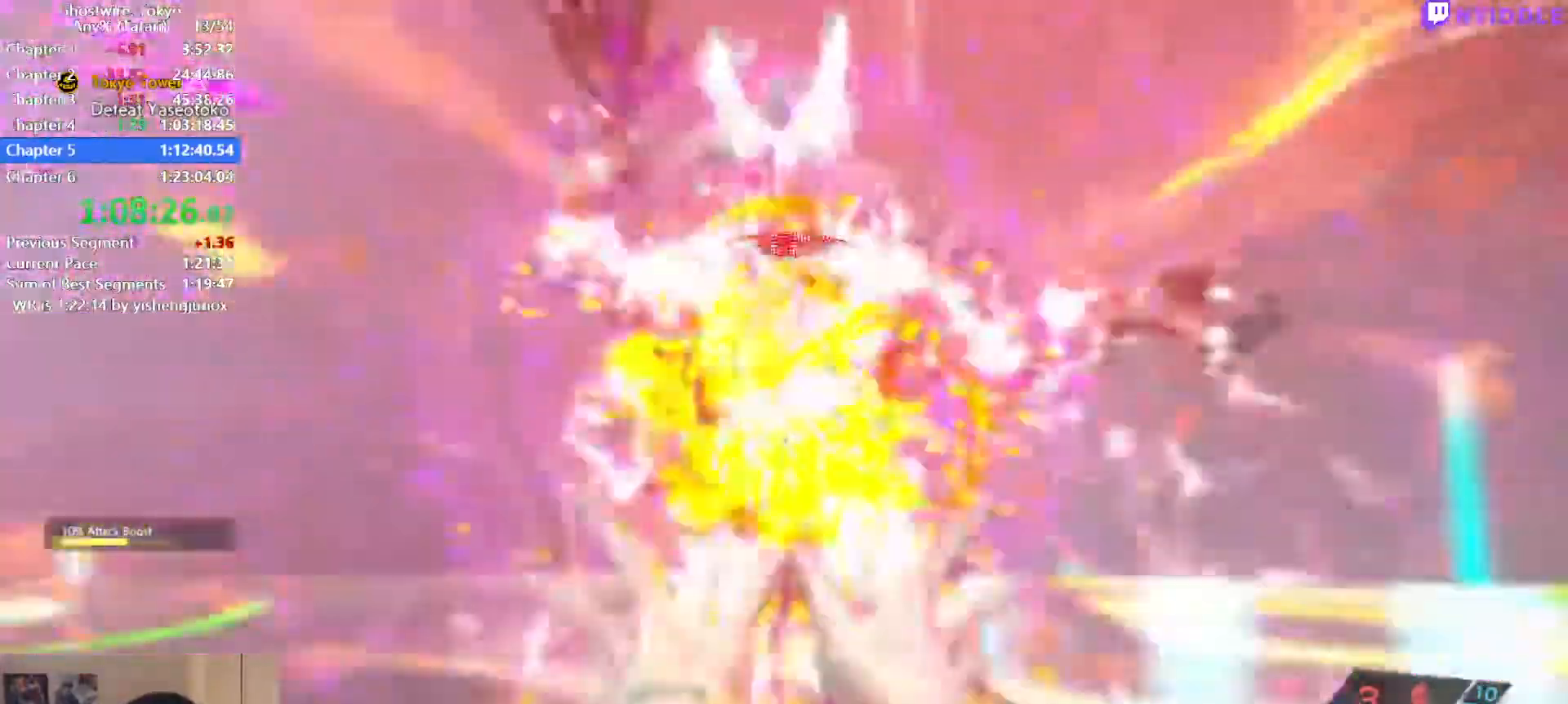
{"keys": [], "mouse": [], "events": [[17, "mouse_left", "up"], [117, "mouse_left", "down"], [167, "mouse_left", "up"], [300, "mouse_left", "down"], [350, "mouse_left", "up"], [450, "mouse_left", "down"], [450, "s", "up"], [484, "mouse_left", "up"]]}
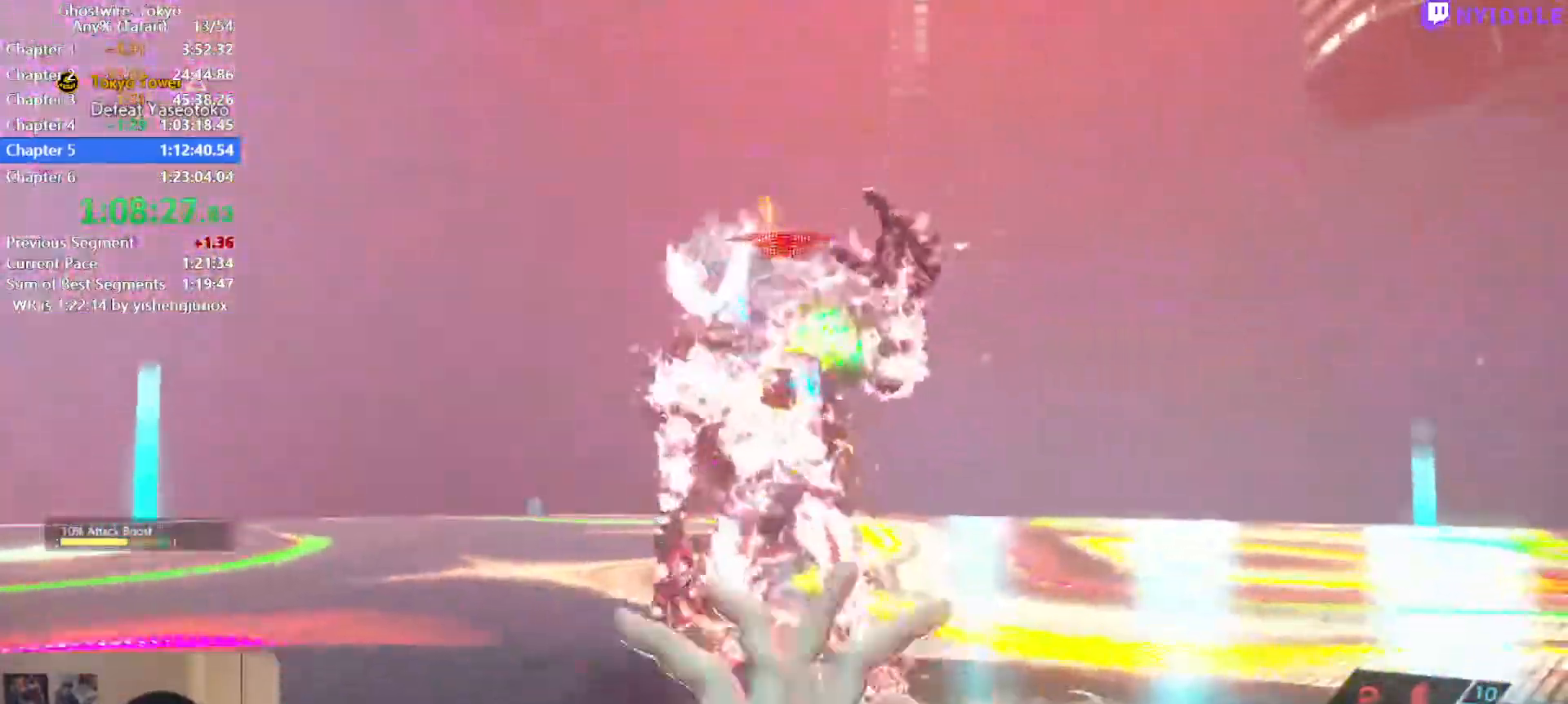
{"keys": ["s"], "mouse": [], "events": [[34, "w", "down"], [134, "mouse_left", "down"], [184, "mouse_left", "up"], [184, "w", "up"], [317, "mouse_left", "down"], [317, "s", "down"], [367, "mouse_left", "up"]]}
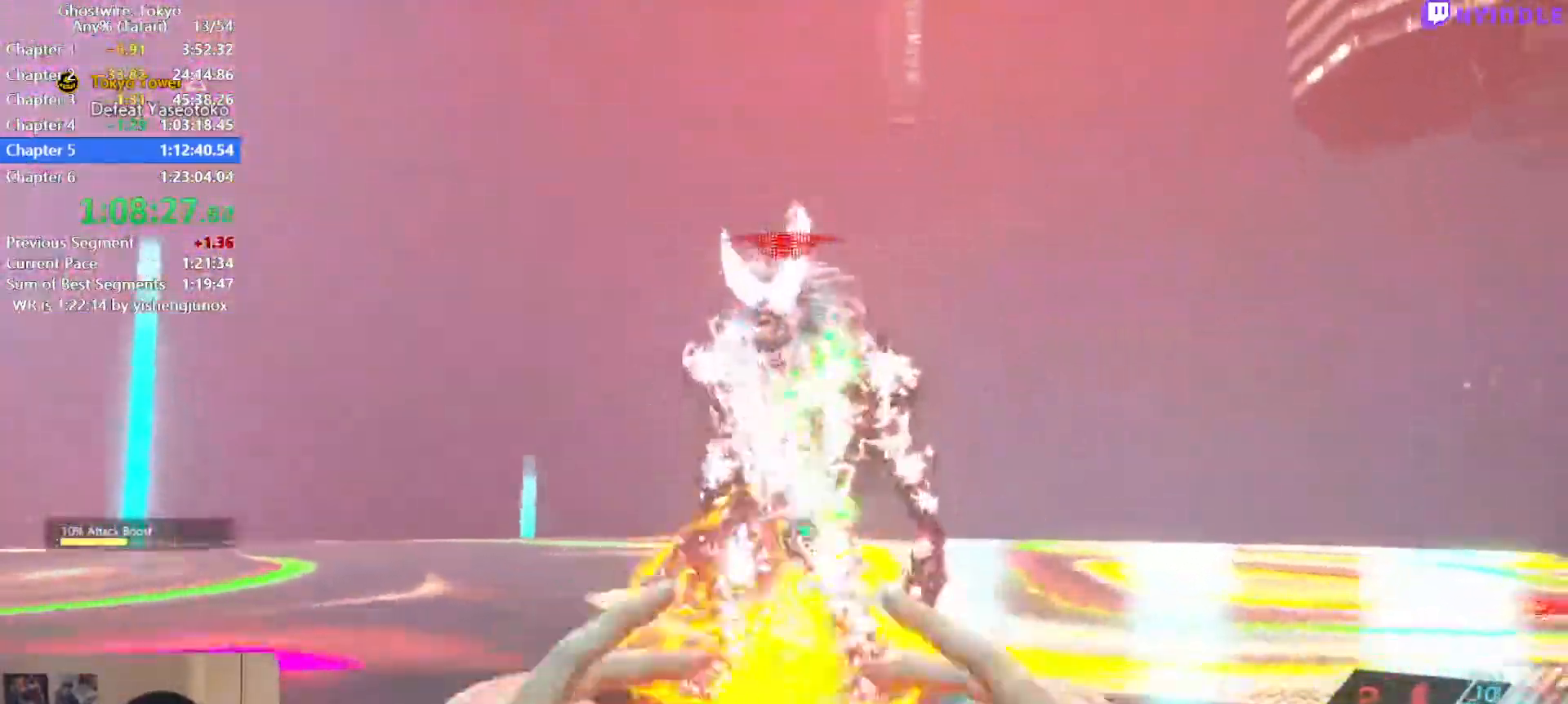
{"keys": ["a", "s"], "mouse": ["left"], "events": [[150, "mouse_left", "down"], [200, "mouse_left", "up"], [284, "mouse_left", "down"], [334, "mouse_left", "up"], [434, "a", "down"], [467, "mouse_left", "down"]]}
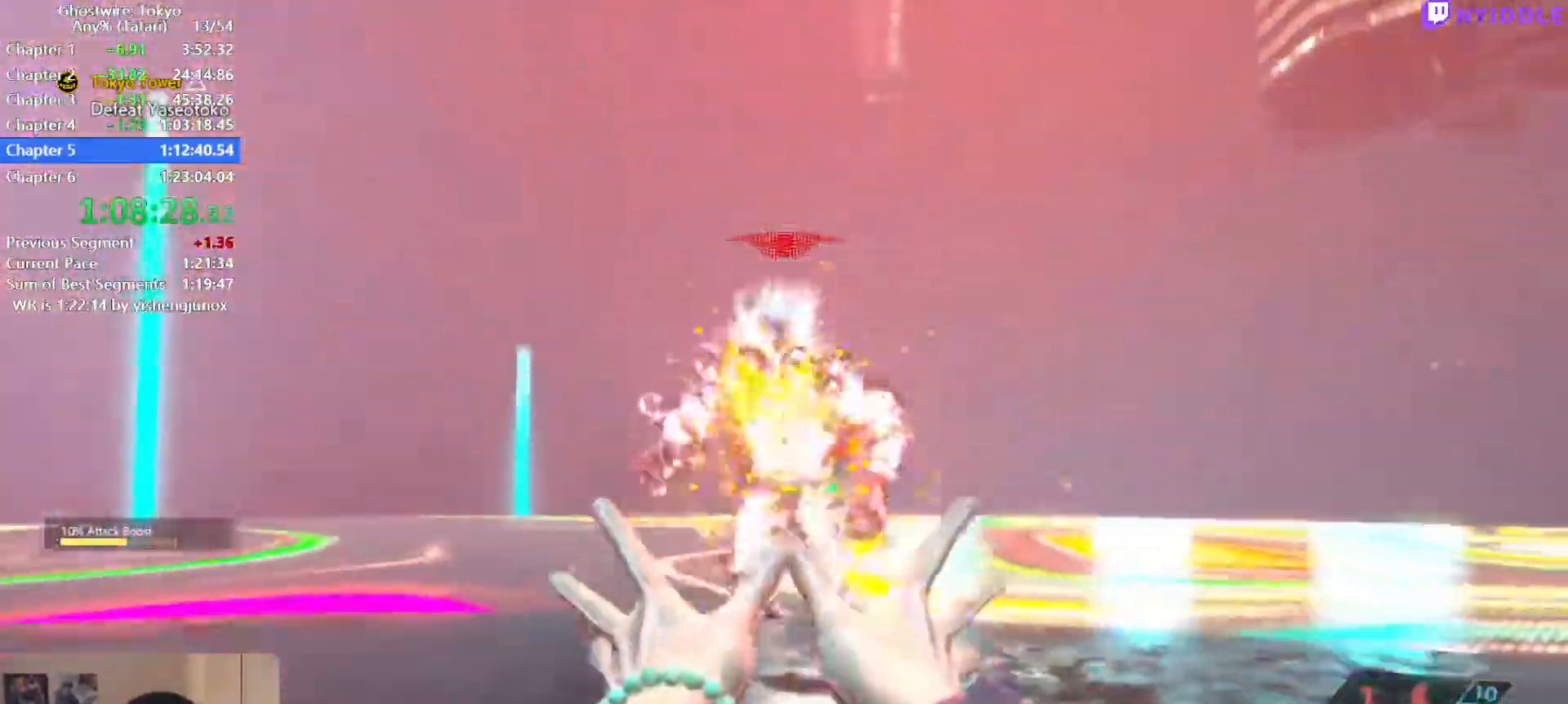
{"keys": ["w"], "mouse": [], "events": [[17, "mouse_left", "up"], [167, "mouse_left", "down"], [167, "s", "up"], [200, "mouse_left", "up"], [300, "w", "down"], [400, "a", "up"]]}
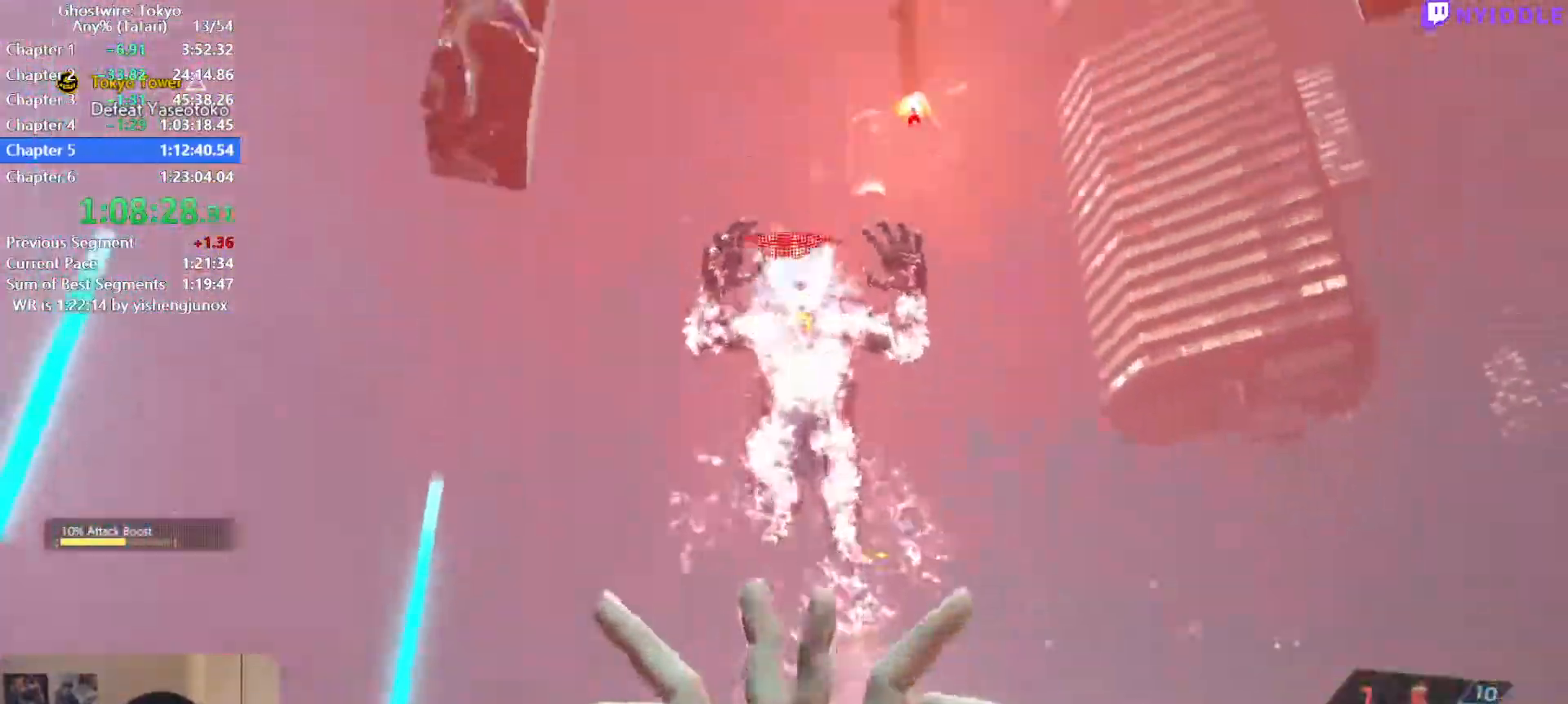
{"keys": [], "mouse": [], "events": [[34, "mouse_left", "down"], [134, "mouse_left", "up"], [217, "mouse_left", "down"], [317, "mouse_left", "up"], [350, "mouse_left", "down"], [417, "w", "up"], [450, "mouse_left", "up"]]}
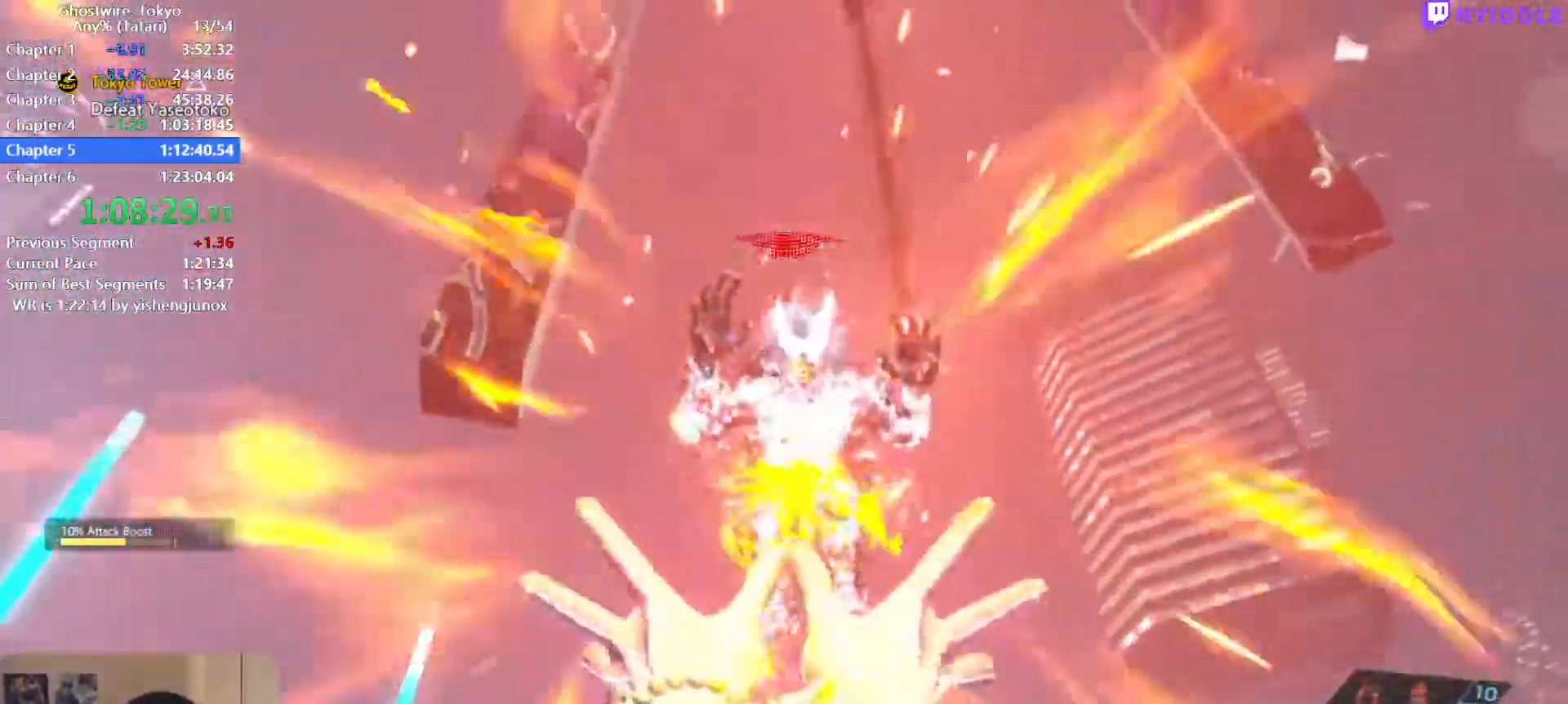
{"keys": ["s"], "mouse": ["left"], "events": [[50, "mouse_left", "down"], [100, "mouse_left", "up"], [200, "1", "down"], [284, "1", "up"], [334, "mouse_left", "down"], [384, "mouse_left", "up"], [384, "s", "down"], [484, "mouse_left", "down"]]}
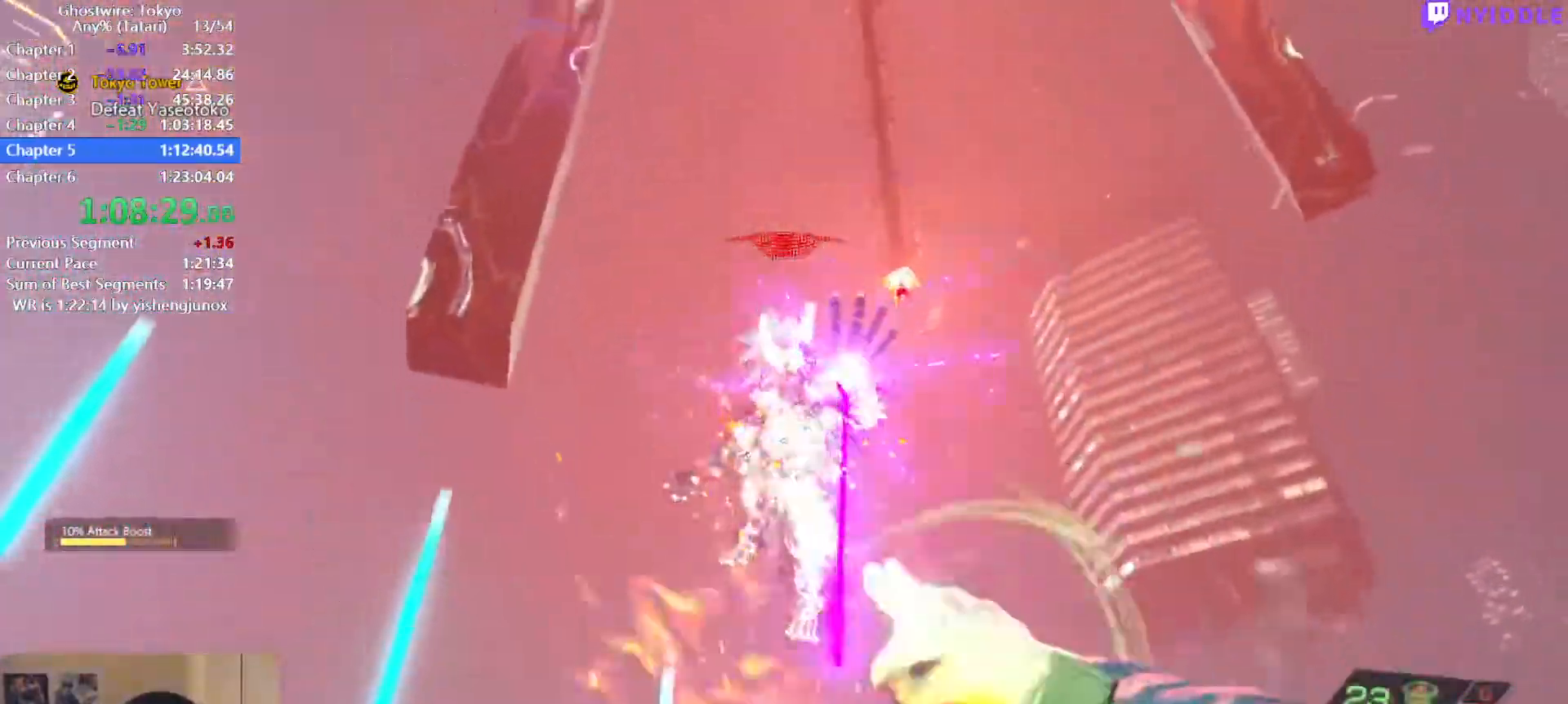
{"keys": ["a", "s"], "mouse": ["left"], "events": [[67, "mouse_left", "up"], [117, "a", "down"], [167, "mouse_left", "down"], [200, "mouse_left", "up"], [300, "mouse_left", "down"], [400, "mouse_left", "up"], [450, "mouse_left", "down"]]}
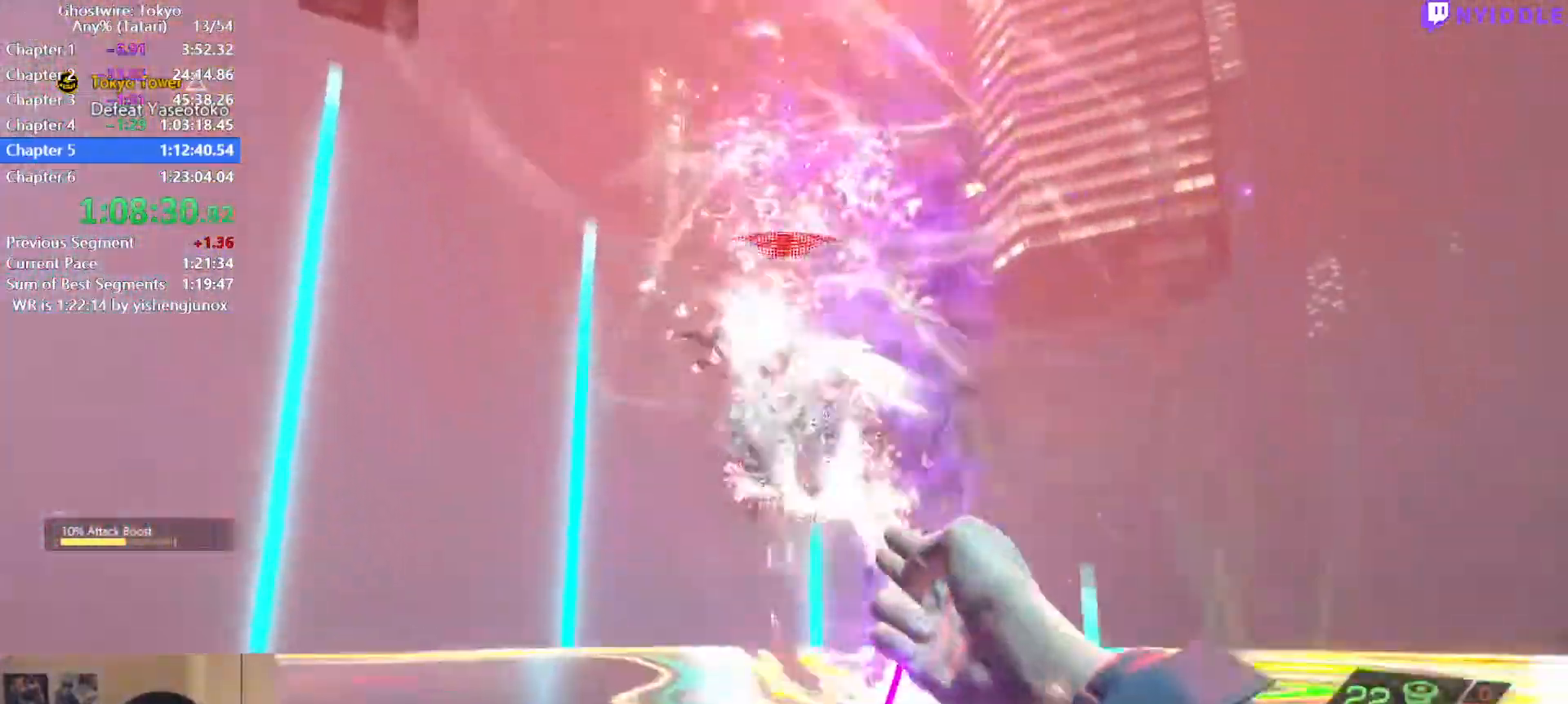
{"keys": ["a", "s"], "mouse": [], "events": [[34, "mouse_left", "up"], [134, "mouse_left", "down"], [184, "mouse_left", "up"], [317, "mouse_left", "down"], [367, "mouse_left", "up"], [450, "mouse_left", "down"], [500, "mouse_left", "up"]]}
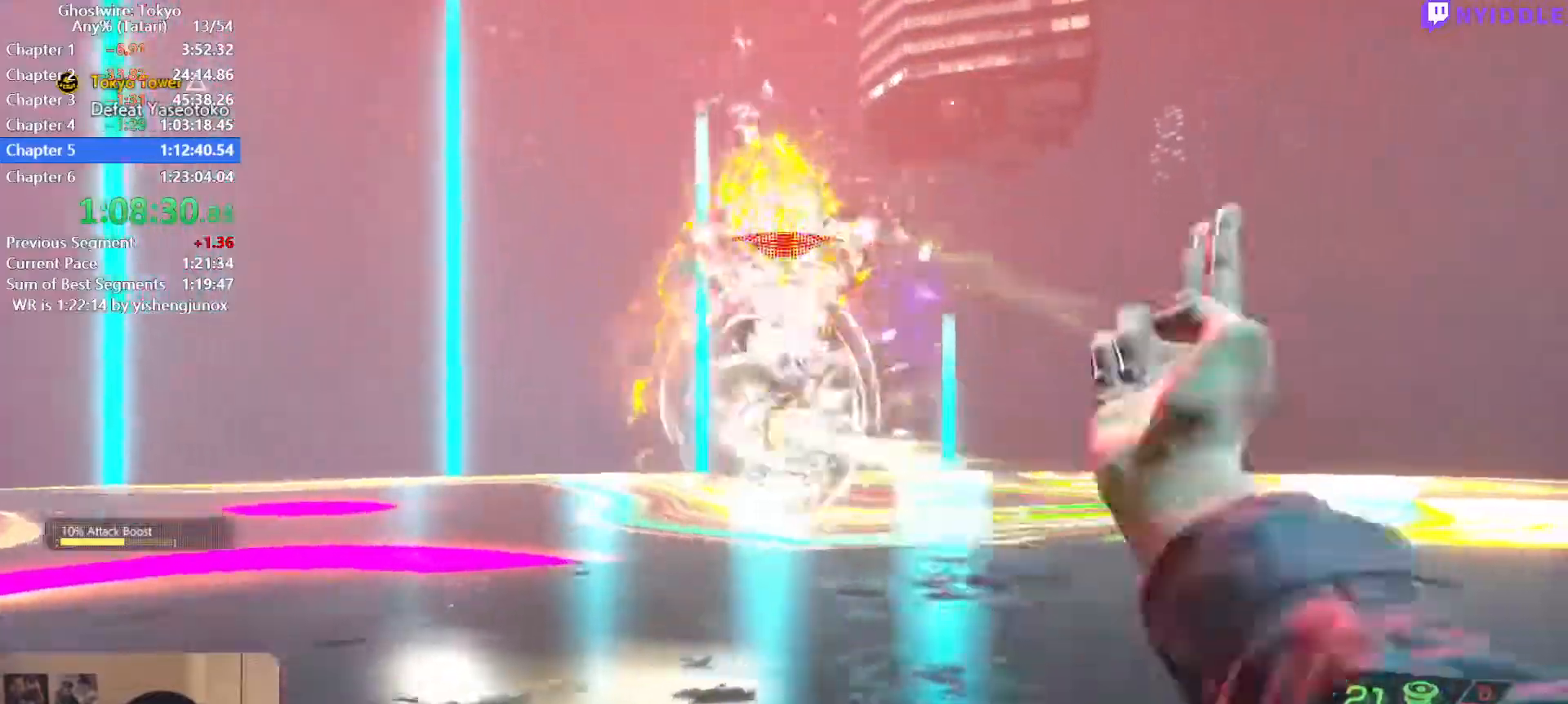
{"keys": ["d", "shift", "space", "w"], "mouse": [], "events": [[150, "mouse_left", "down"], [200, "mouse_left", "up"], [234, "a", "up"], [234, "d", "down"], [234, "s", "up"], [234, "space", "down"], [384, "w", "down"], [484, "shift", "down"]]}
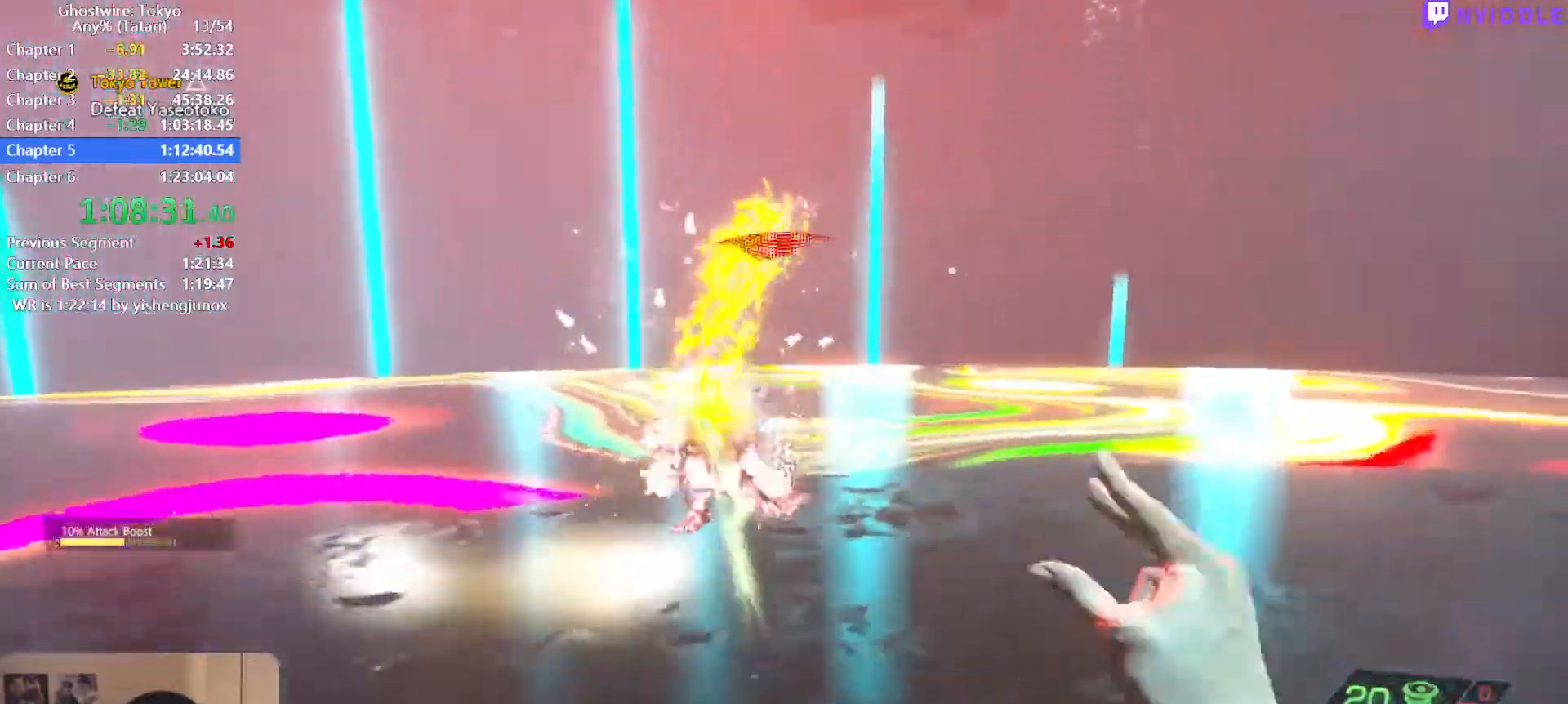
{"keys": ["a", "d", "shift", "space", "w"], "mouse": [], "events": [[117, "a", "down"], [117, "d", "up"], [250, "a", "up"], [350, "d", "down"], [484, "a", "down"]]}
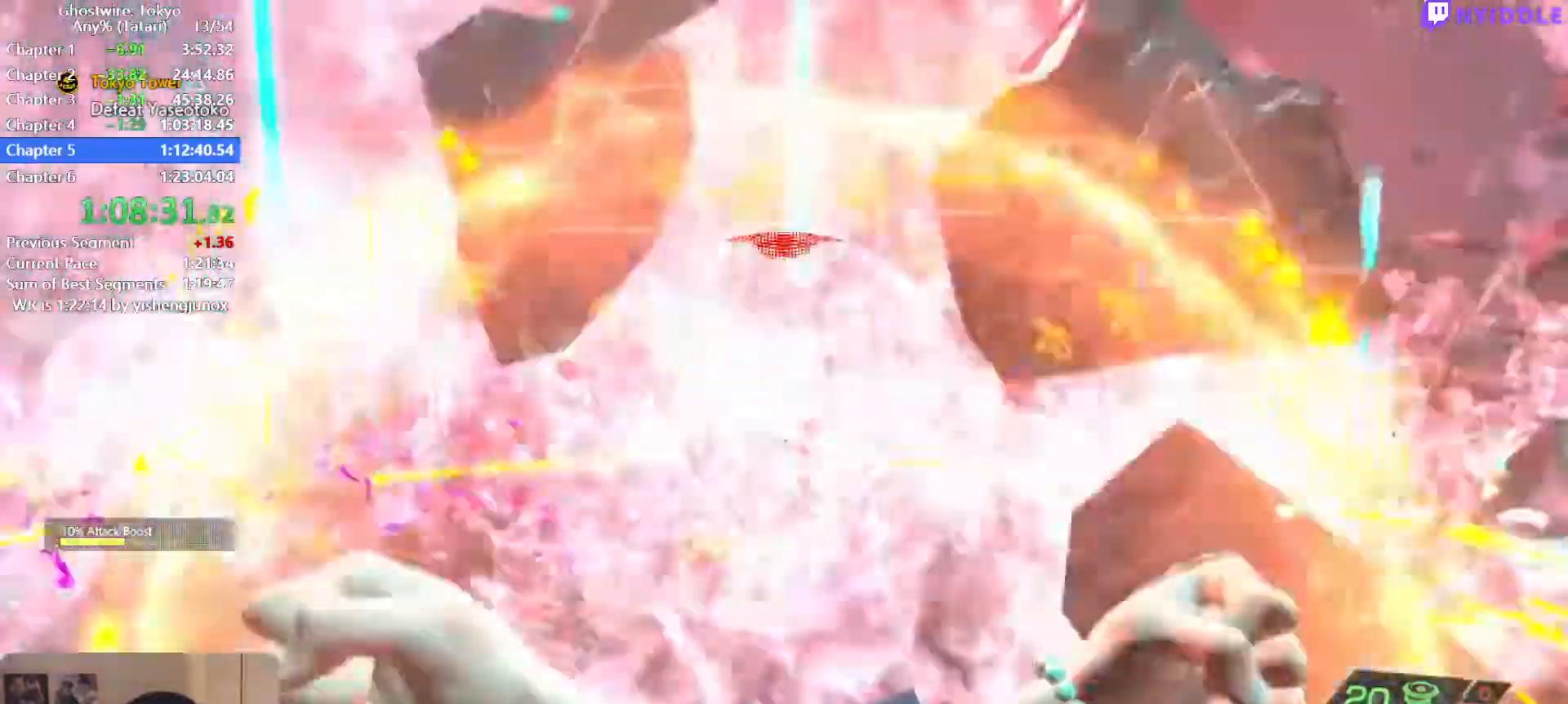
{"keys": ["w"], "mouse": [], "events": [[34, "d", "up"], [184, "space", "up"], [217, "a", "up"], [217, "d", "down"], [217, "shift", "up"], [267, "d", "up"], [267, "mouse_left", "down"], [367, "mouse_left", "up"], [467, "mouse_left", "down"], [500, "mouse_left", "up"]]}
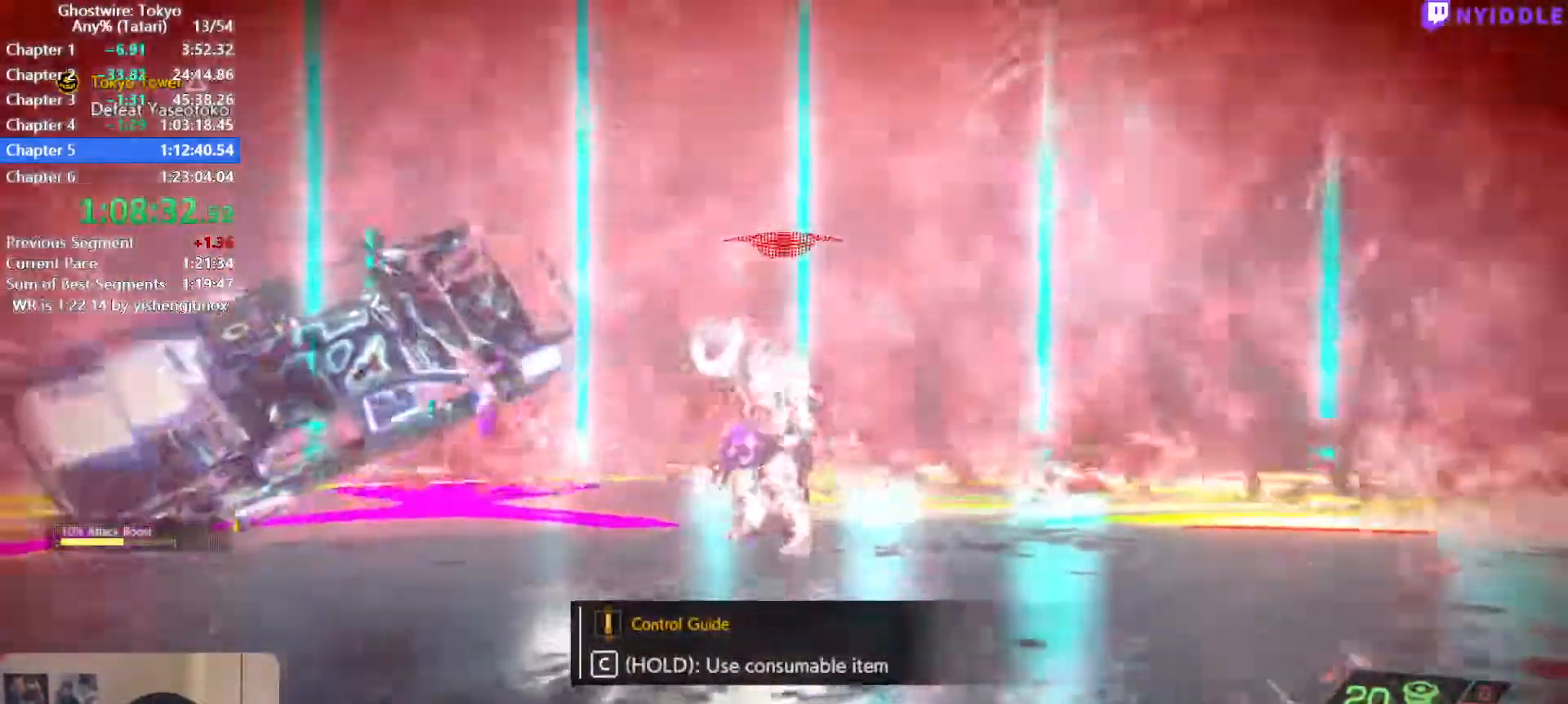
{"keys": ["a", "shift", "w"], "mouse": [], "events": [[150, "mouse_left", "down"], [200, "mouse_left", "up"], [284, "a", "down"], [284, "mouse_left", "down"], [284, "shift", "down"], [334, "mouse_left", "up"], [384, "a", "up"], [384, "c", "down"], [434, "a", "down"], [434, "c", "up"]]}
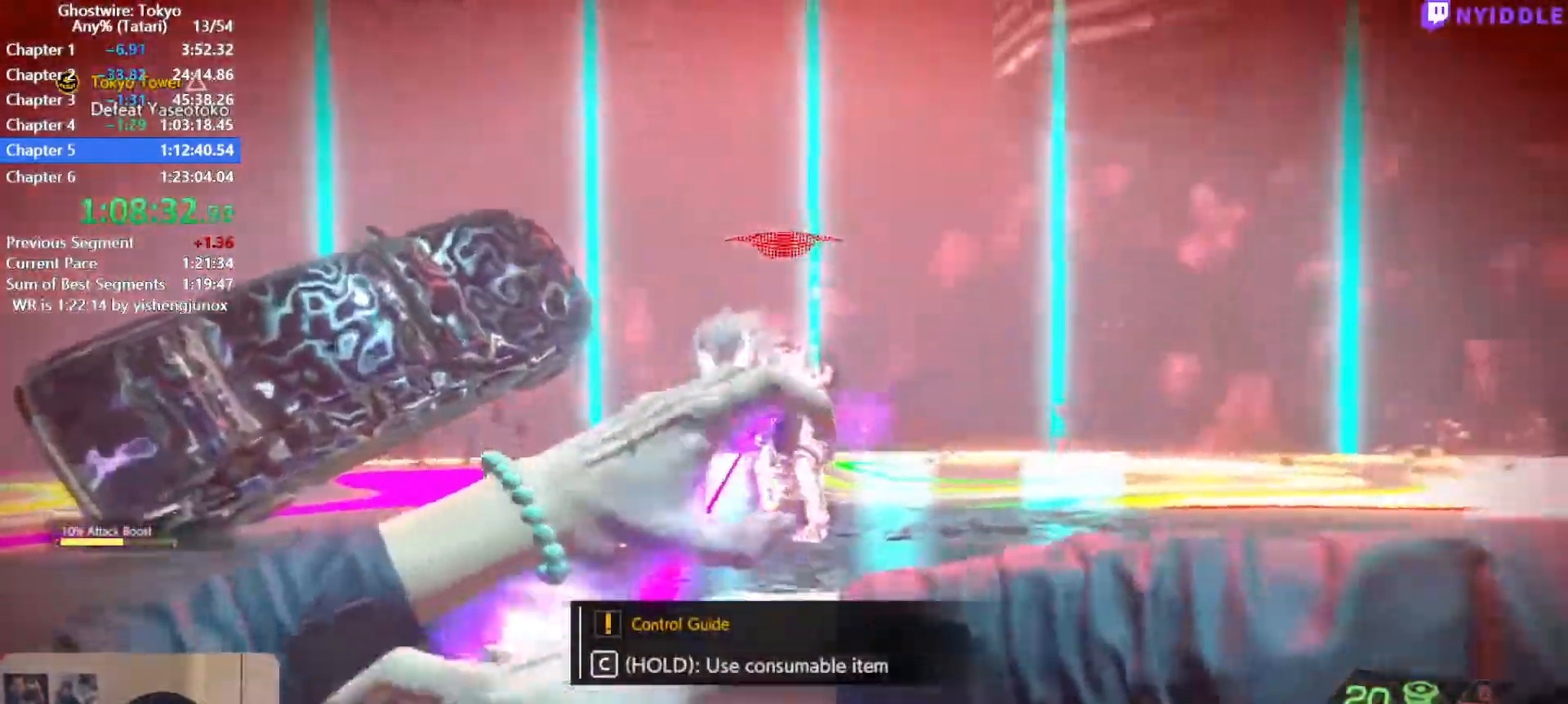
{"keys": ["a", "shift"], "mouse": [], "events": [[200, "w", "up"], [250, "c", "down"], [300, "a", "up"], [350, "a", "down"], [350, "c", "up"]]}
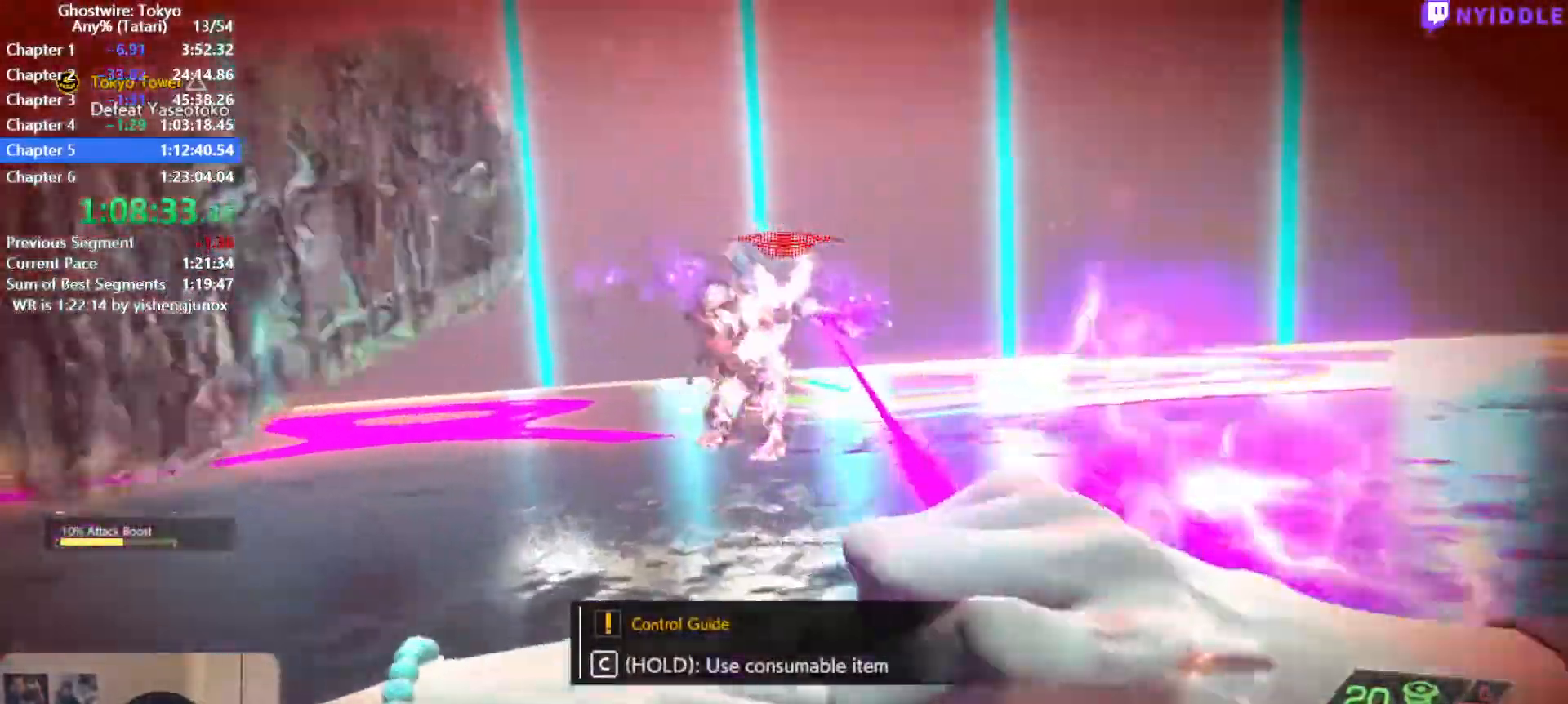
{"keys": ["a", "c", "shift", "w"], "mouse": [], "events": [[84, "s", "down"], [184, "a", "up"], [184, "s", "up"], [267, "a", "down"], [267, "w", "down"], [317, "c", "down"], [467, "a", "up"], [500, "a", "down"]]}
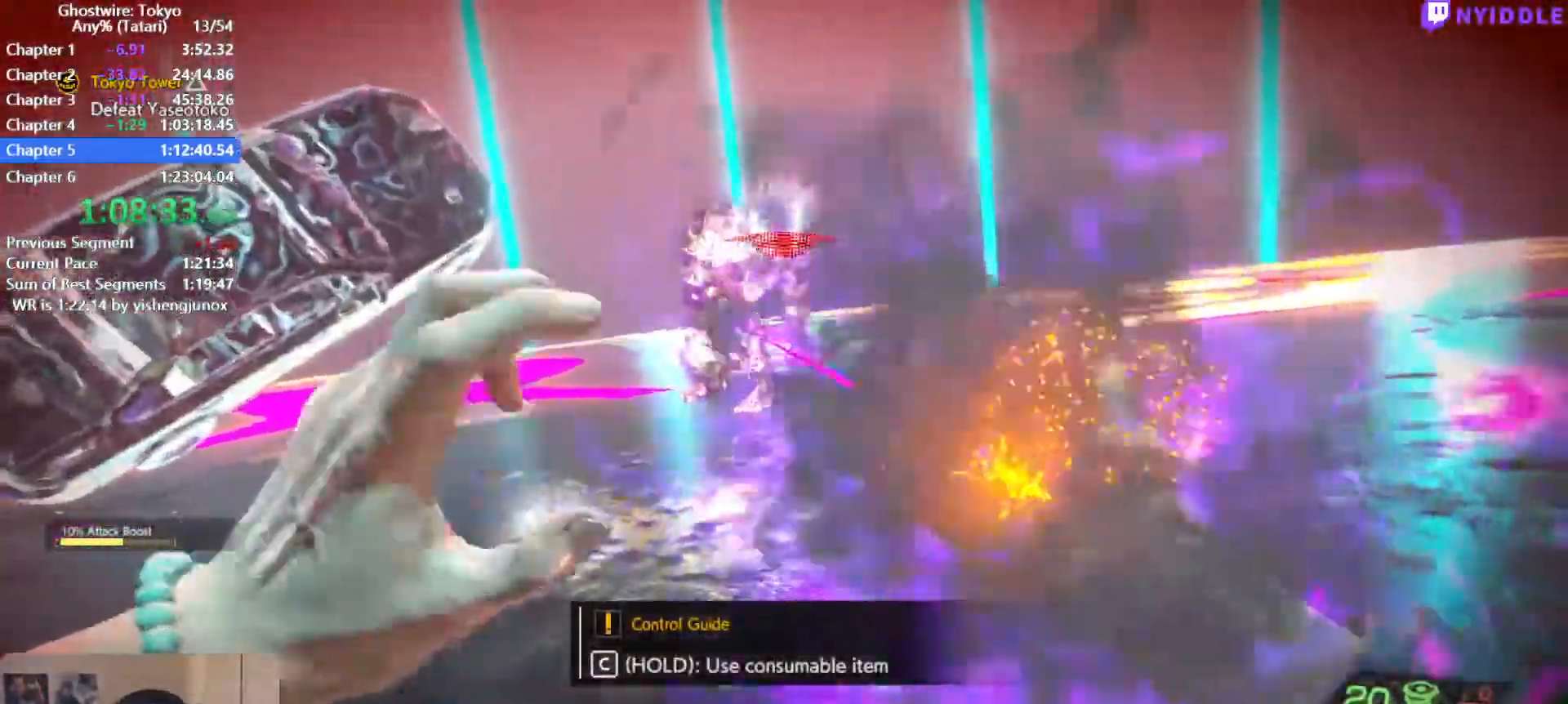
{"keys": ["a", "c", "shift", "w"], "mouse": [], "events": [[50, "c", "up"], [234, "c", "down"], [334, "c", "up"], [434, "c", "down"]]}